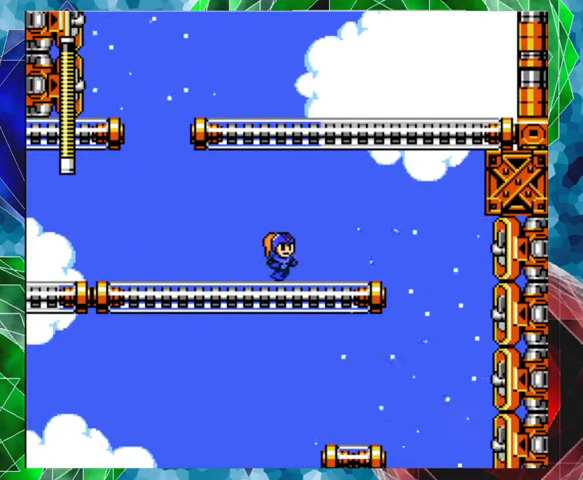
Gameplay with a controller (Nintendo layout); each line is a JSON object with the inputs held at the frame after it. "events" lists button and stick changes between this image and that frame as [ms after this image, input, new state], when the widget could be followed in between. Not read: L3 R3.
{"buttons": ["DPAD_RIGHT"], "left_stick": "center", "right_stick": "center", "events": []}
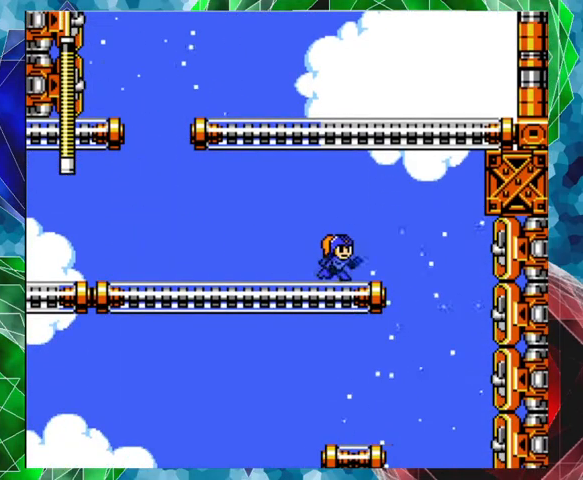
{"buttons": ["DPAD_RIGHT"], "left_stick": "center", "right_stick": "center", "events": []}
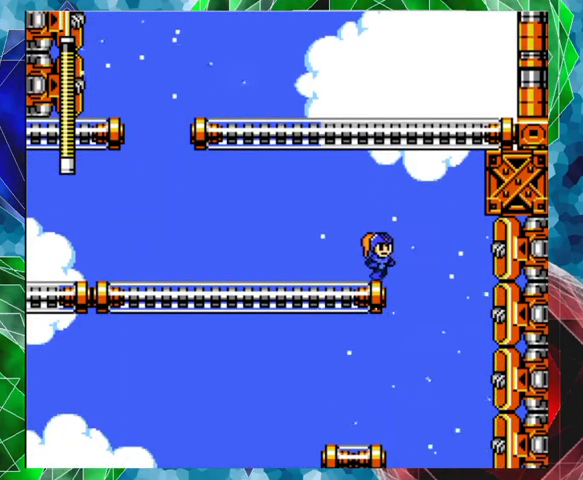
{"buttons": ["DPAD_LEFT"], "left_stick": "center", "right_stick": "center", "events": [[333, "DPAD_LEFT", "down"], [333, "DPAD_RIGHT", "up"]]}
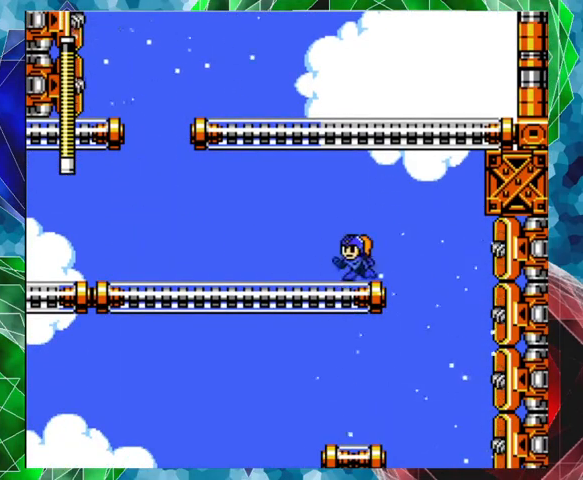
{"buttons": ["DPAD_RIGHT"], "left_stick": "center", "right_stick": "center", "events": [[133, "DPAD_LEFT", "up"], [133, "DPAD_UP", "down"], [167, "DPAD_RIGHT", "down"], [167, "DPAD_UP", "up"]]}
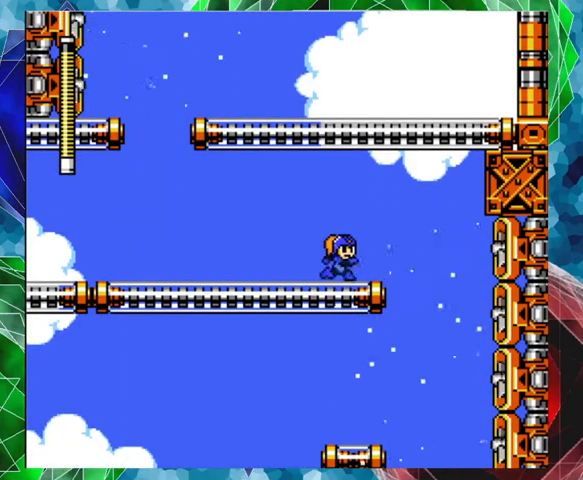
{"buttons": ["A", "DPAD_RIGHT"], "left_stick": "center", "right_stick": "center", "events": [[333, "A", "down"]]}
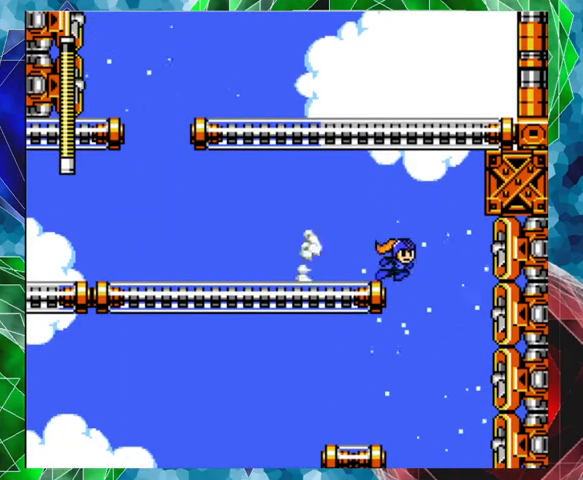
{"buttons": ["DPAD_LEFT"], "left_stick": "center", "right_stick": "center", "events": [[33, "A", "up"], [133, "DPAD_RIGHT", "up"], [167, "DPAD_LEFT", "down"]]}
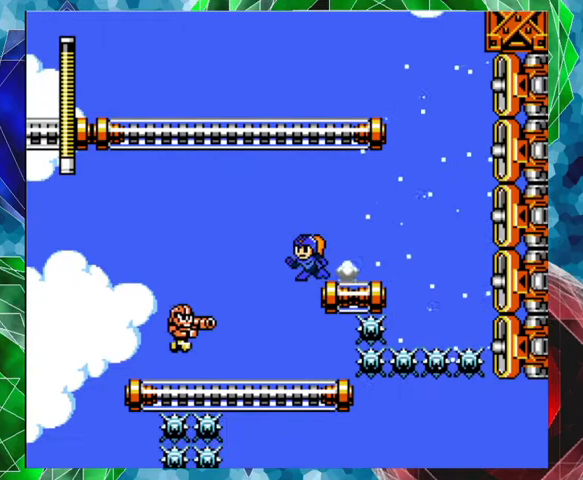
{"buttons": [], "left_stick": "center", "right_stick": "center", "events": [[100, "DPAD_LEFT", "up"], [233, "Y", "down"], [267, "Y", "up"], [367, "Y", "down"], [433, "Y", "up"]]}
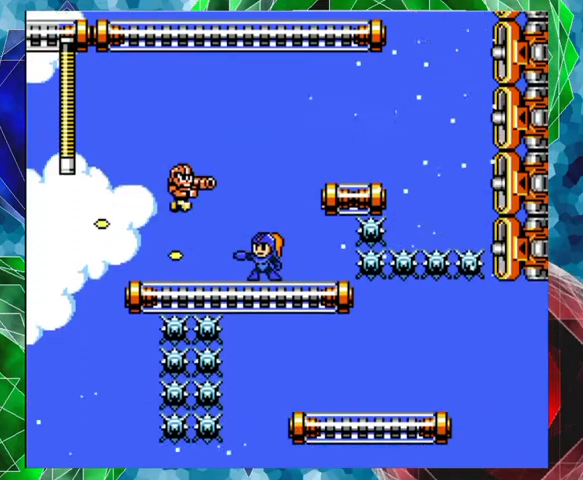
{"buttons": ["Y"], "left_stick": "center", "right_stick": "center", "events": [[267, "Y", "down"], [333, "Y", "up"], [367, "Y", "down"], [433, "Y", "up"], [500, "Y", "down"]]}
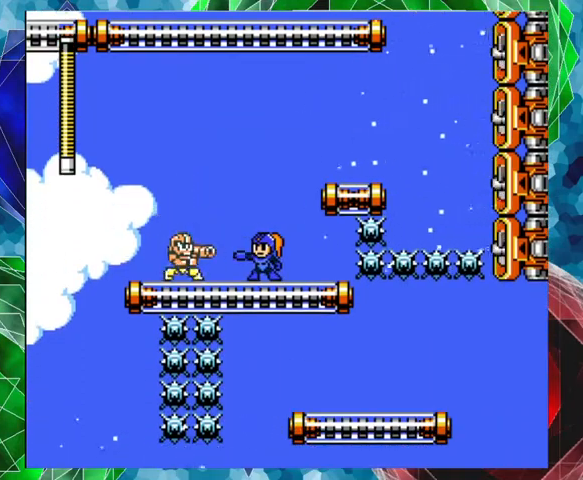
{"buttons": [], "left_stick": "center", "right_stick": "center", "events": [[67, "Y", "up"], [100, "Y", "down"], [133, "DPAD_LEFT", "down"], [200, "Y", "up"], [233, "Y", "down"], [300, "Y", "up"], [367, "DPAD_LEFT", "up"], [367, "Y", "down"], [467, "Y", "up"]]}
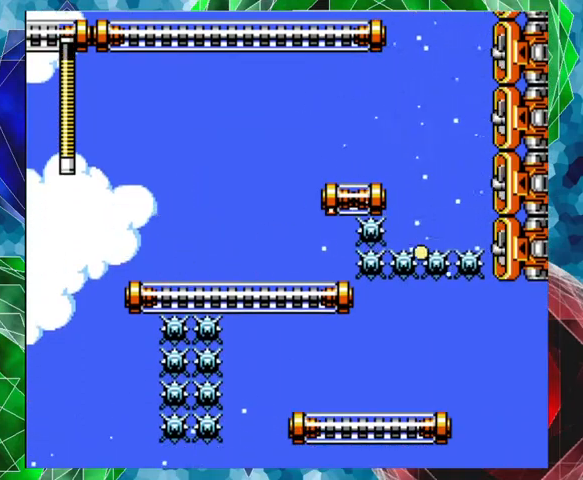
{"buttons": ["DPAD_LEFT"], "left_stick": "center", "right_stick": "center", "events": [[33, "DPAD_LEFT", "down"]]}
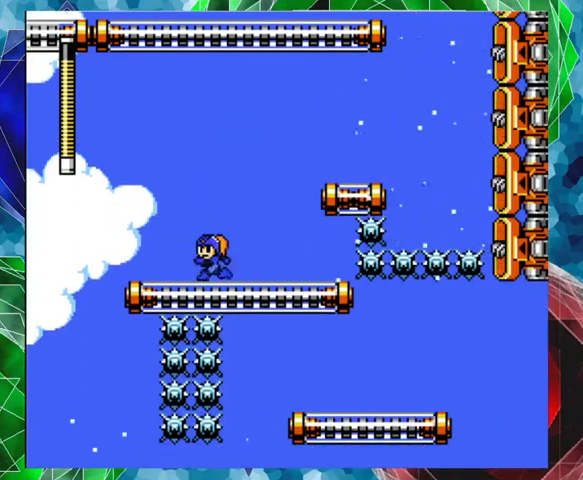
{"buttons": ["DPAD_LEFT"], "left_stick": "center", "right_stick": "center", "events": []}
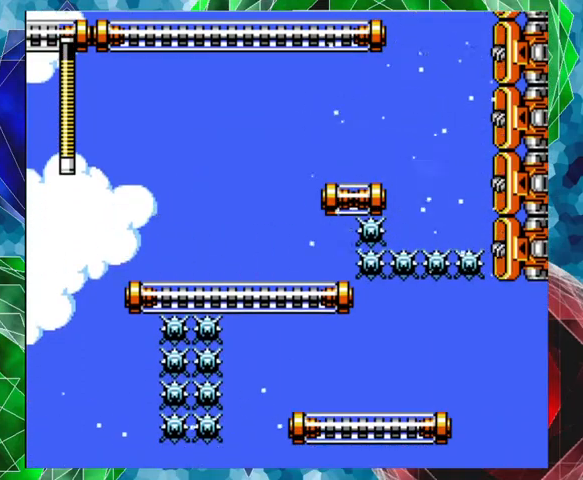
{"buttons": [], "left_stick": "center", "right_stick": "center", "events": [[233, "DPAD_LEFT", "up"]]}
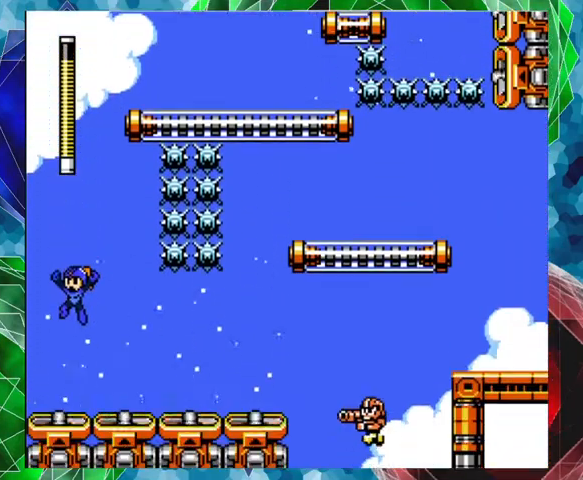
{"buttons": ["DPAD_RIGHT"], "left_stick": "center", "right_stick": "center", "events": [[300, "DPAD_RIGHT", "down"]]}
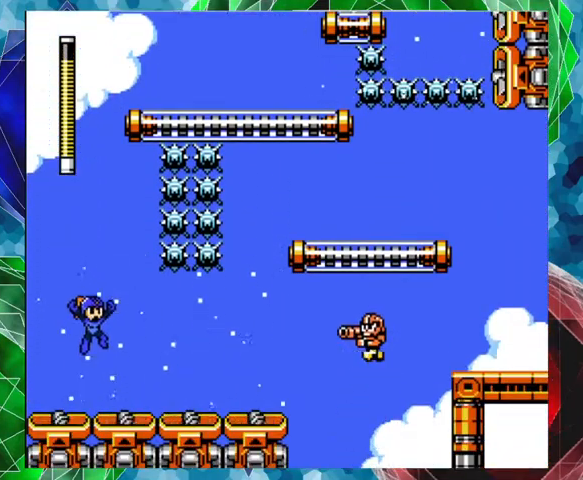
{"buttons": ["Y"], "left_stick": "center", "right_stick": "center", "events": [[33, "DPAD_RIGHT", "up"], [67, "Y", "down"], [100, "Y", "up"], [167, "Y", "down"], [267, "Y", "up"], [333, "Y", "down"], [367, "Y", "up"], [433, "Y", "down"]]}
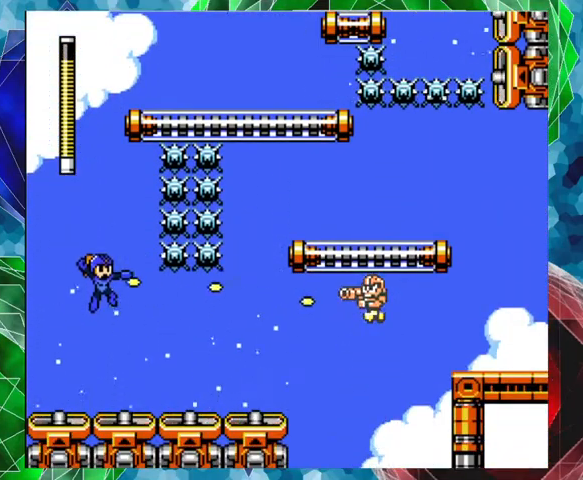
{"buttons": [], "left_stick": "center", "right_stick": "center", "events": [[33, "Y", "up"], [67, "Y", "down"], [133, "Y", "up"], [200, "Y", "down"], [267, "Y", "up"], [300, "Y", "down"], [367, "Y", "up"], [433, "Y", "down"], [500, "Y", "up"]]}
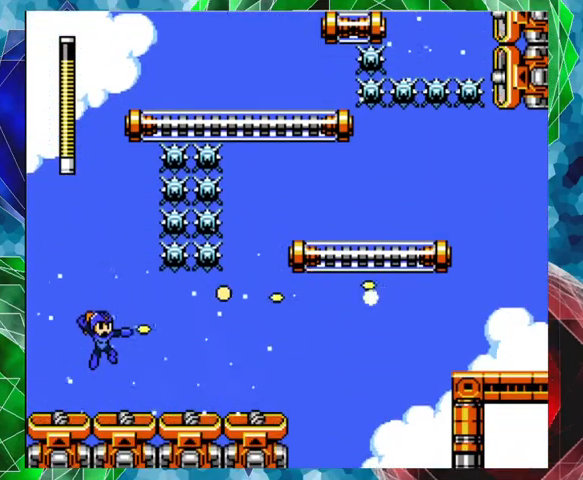
{"buttons": [], "left_stick": "center", "right_stick": "center", "events": []}
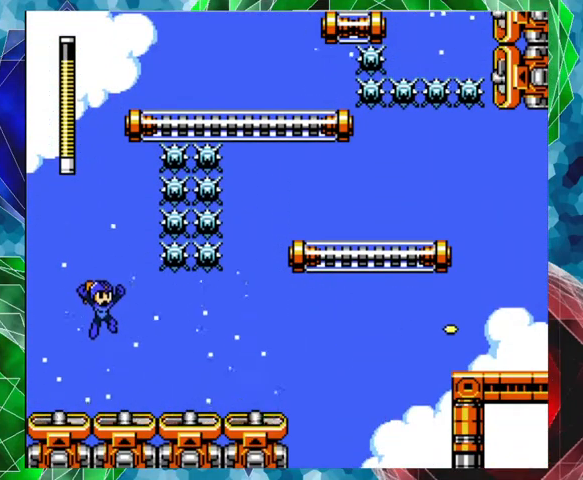
{"buttons": [], "left_stick": "center", "right_stick": "center", "events": [[333, "DPAD_RIGHT", "down"], [467, "DPAD_RIGHT", "up"]]}
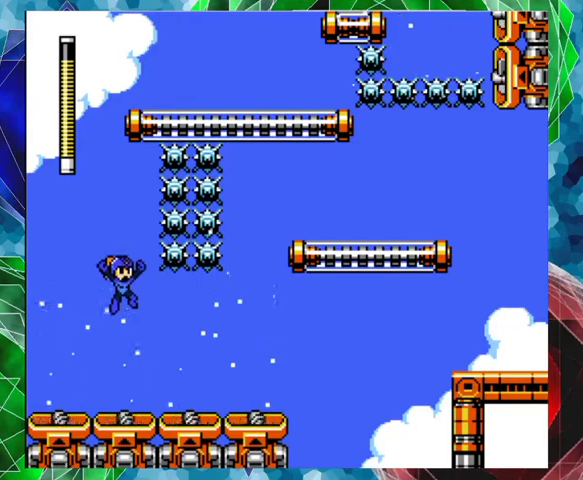
{"buttons": ["B"], "left_stick": "center", "right_stick": "center", "events": [[333, "B", "down"]]}
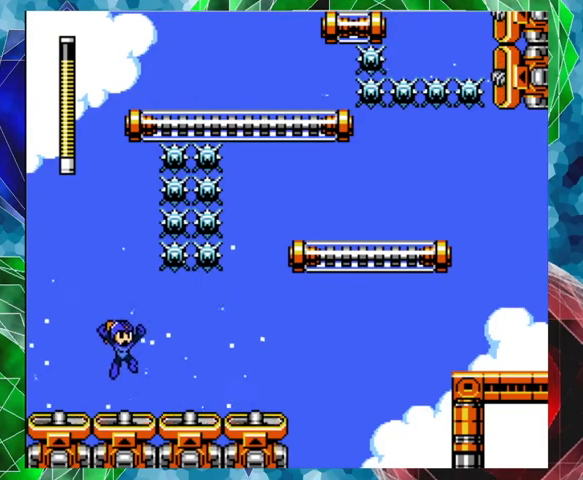
{"buttons": ["B"], "left_stick": "center", "right_stick": "center", "events": []}
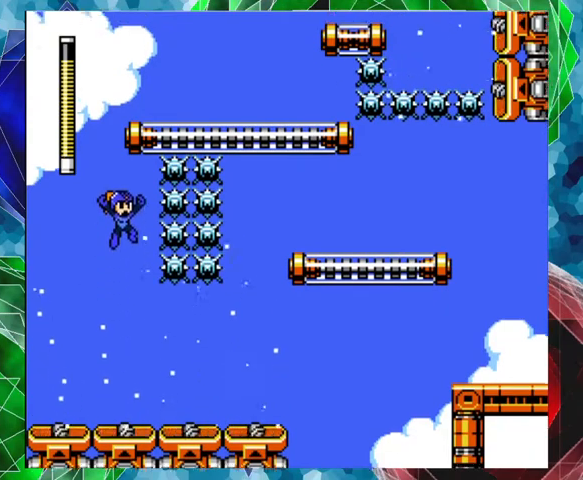
{"buttons": ["B"], "left_stick": "center", "right_stick": "center", "events": []}
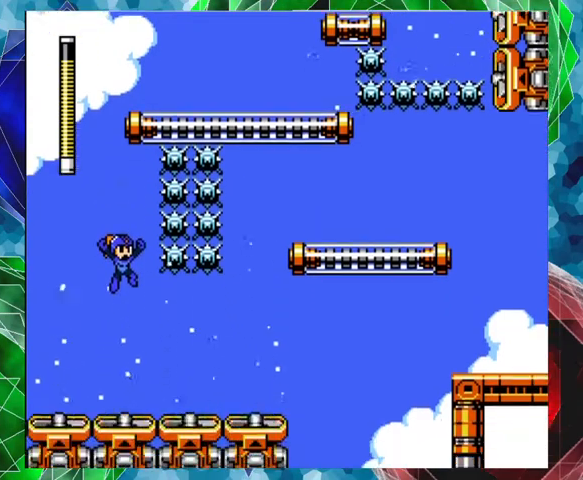
{"buttons": ["B"], "left_stick": "center", "right_stick": "center", "events": []}
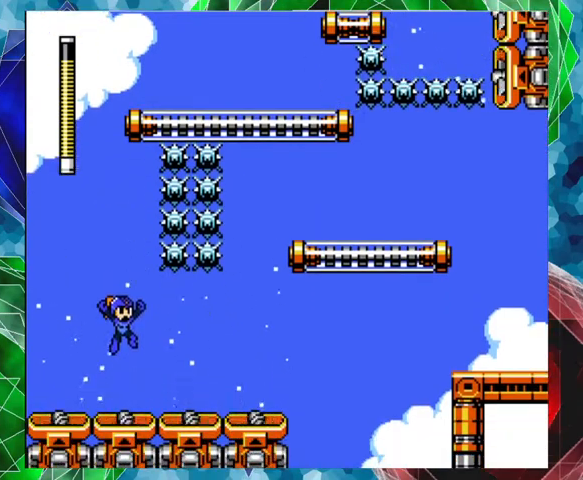
{"buttons": ["B"], "left_stick": "center", "right_stick": "center", "events": []}
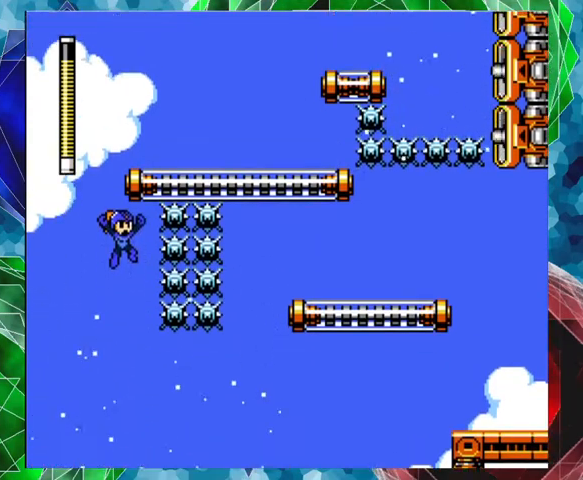
{"buttons": ["DPAD_UP", "DPAD_RIGHT"], "left_stick": "center", "right_stick": "center", "events": [[233, "DPAD_RIGHT", "down"], [267, "DPAD_UP", "down"], [300, "B", "up"]]}
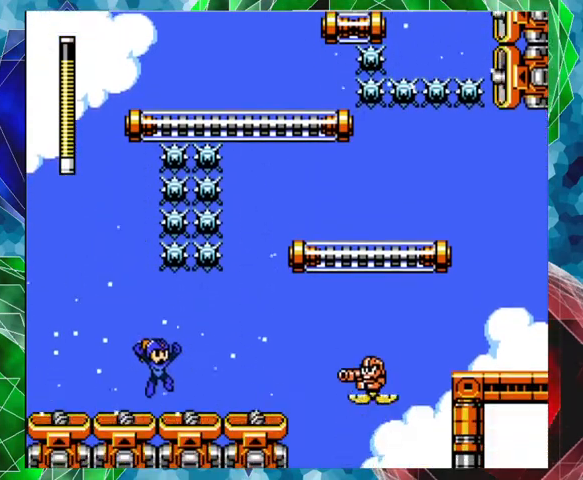
{"buttons": ["DPAD_RIGHT"], "left_stick": "center", "right_stick": "center", "events": [[233, "DPAD_UP", "up"]]}
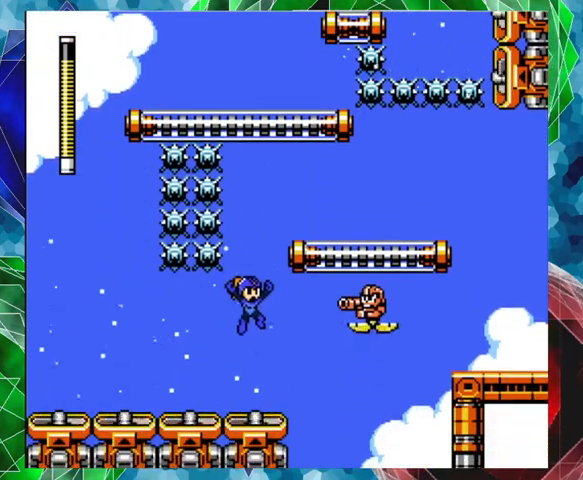
{"buttons": [], "left_stick": "center", "right_stick": "center", "events": [[100, "DPAD_RIGHT", "up"], [400, "Y", "down"], [467, "Y", "up"]]}
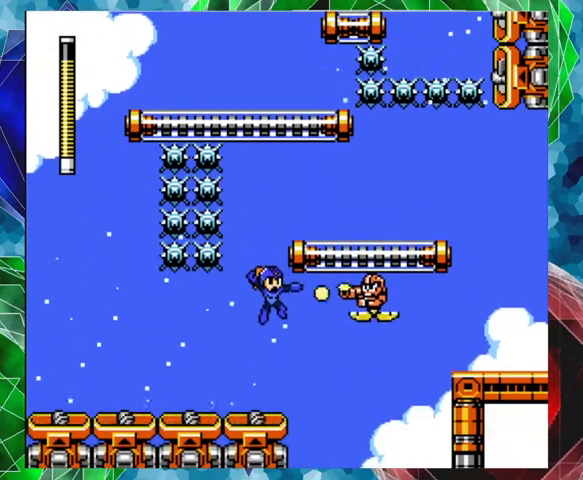
{"buttons": [], "left_stick": "center", "right_stick": "center", "events": [[33, "Y", "down"], [100, "Y", "up"], [167, "Y", "down"], [267, "Y", "up"], [300, "Y", "down"], [367, "Y", "up"], [433, "Y", "down"], [500, "Y", "up"]]}
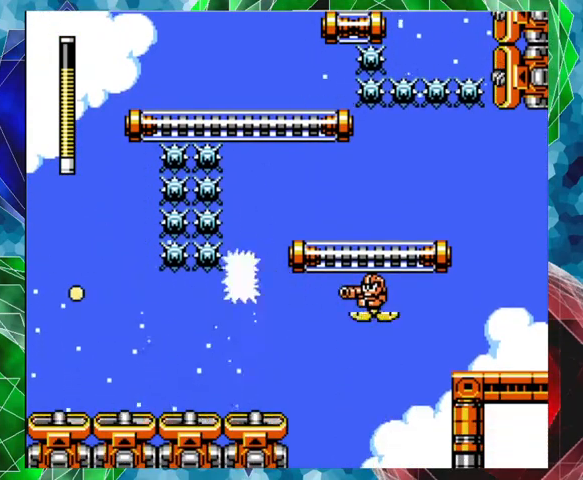
{"buttons": ["Y"], "left_stick": "center", "right_stick": "center", "events": [[100, "Y", "down"], [167, "Y", "up"], [267, "DPAD_RIGHT", "down"], [367, "Y", "down"], [400, "DPAD_RIGHT", "up"], [433, "Y", "up"], [500, "Y", "down"]]}
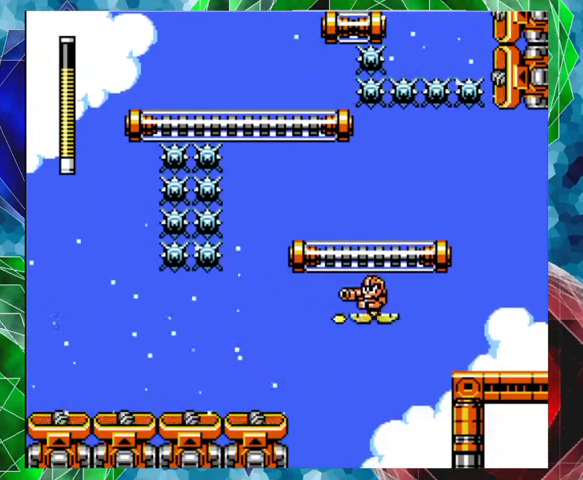
{"buttons": [], "left_stick": "center", "right_stick": "center", "events": [[100, "Y", "up"], [167, "Y", "down"], [233, "Y", "up"]]}
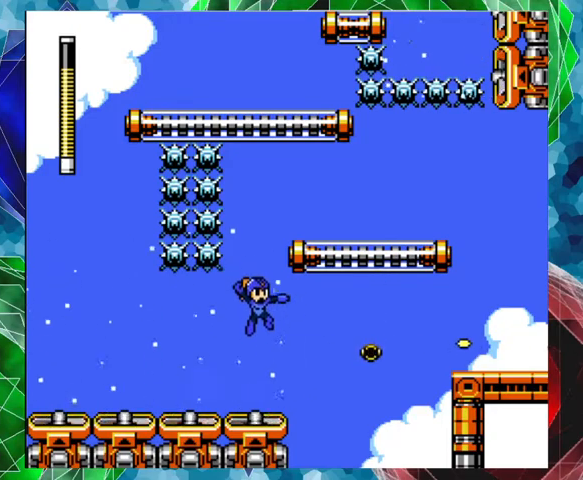
{"buttons": ["B"], "left_stick": "center", "right_stick": "center", "events": [[33, "DPAD_RIGHT", "down"], [100, "DPAD_RIGHT", "up"], [333, "B", "down"]]}
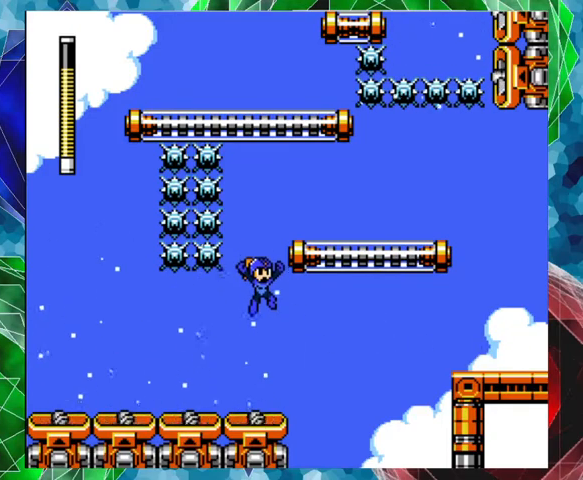
{"buttons": ["B"], "left_stick": "center", "right_stick": "center", "events": []}